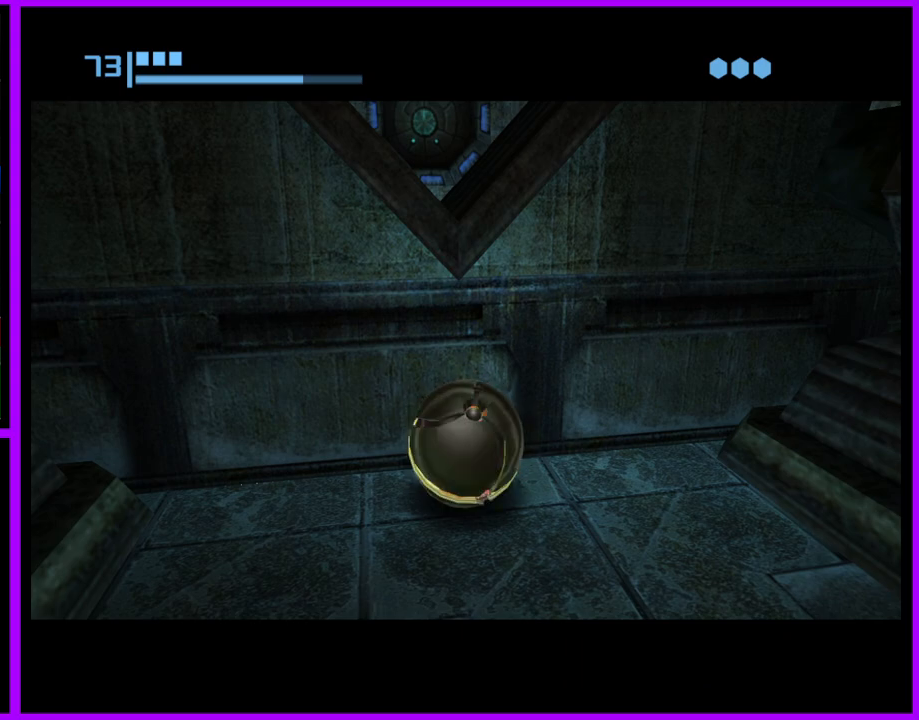
Gameplay with a controller (Nintendo layout); each line is a JSON object with the inputs held at the frame after it. "events" lists button and stick changes between this image and that frame as [ms after this image, input, new state], when the widget could be followed in between. Not read: L3 R3 START.
{"buttons": [], "left_stick": "left", "right_stick": "center", "events": []}
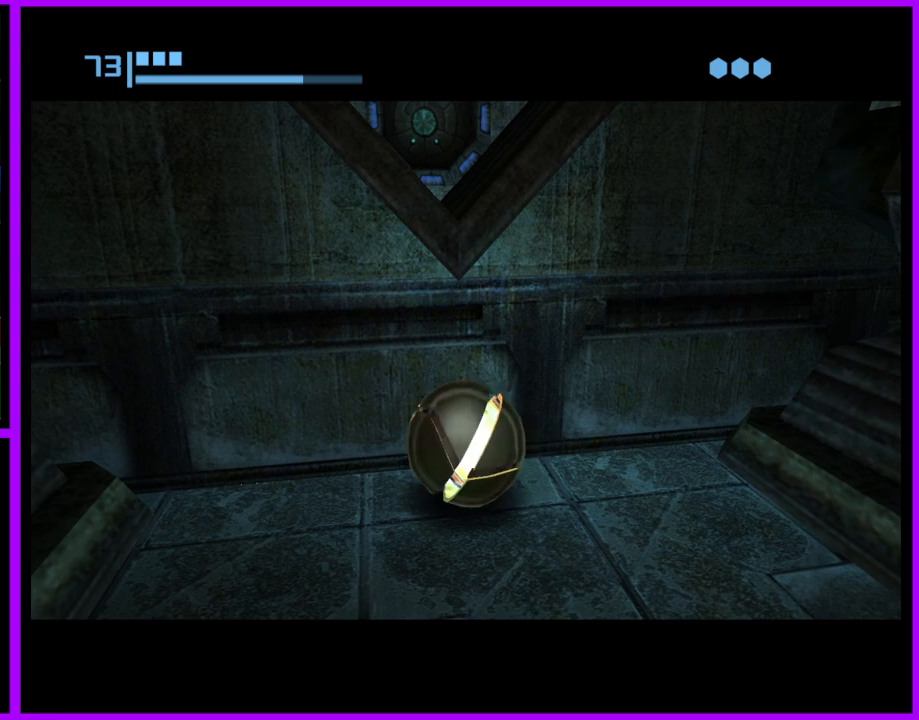
{"buttons": [], "left_stick": "left", "right_stick": "center", "events": []}
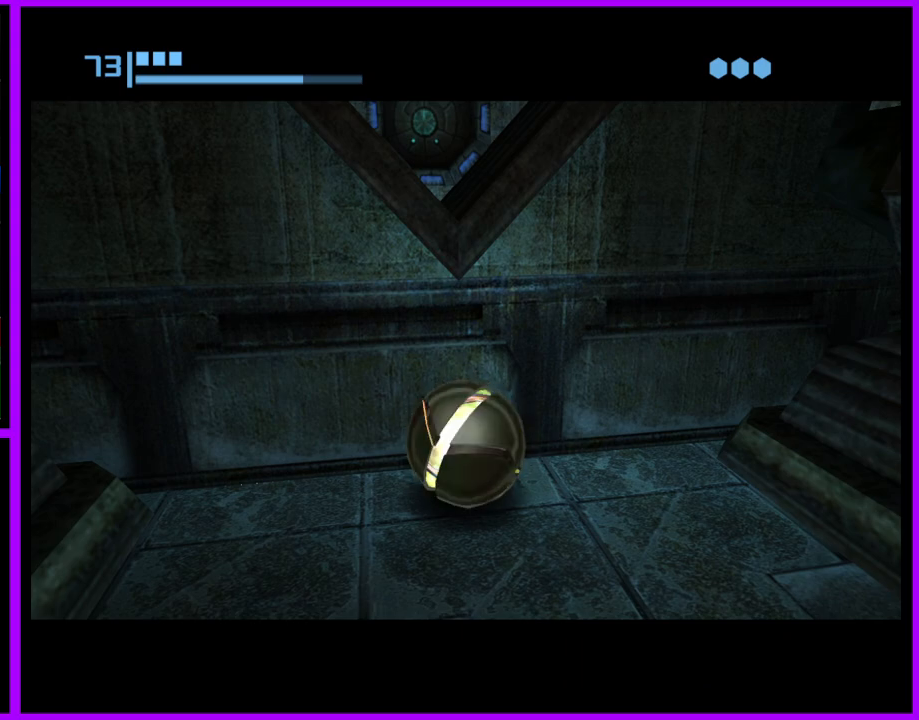
{"buttons": [], "left_stick": "left", "right_stick": "center", "events": []}
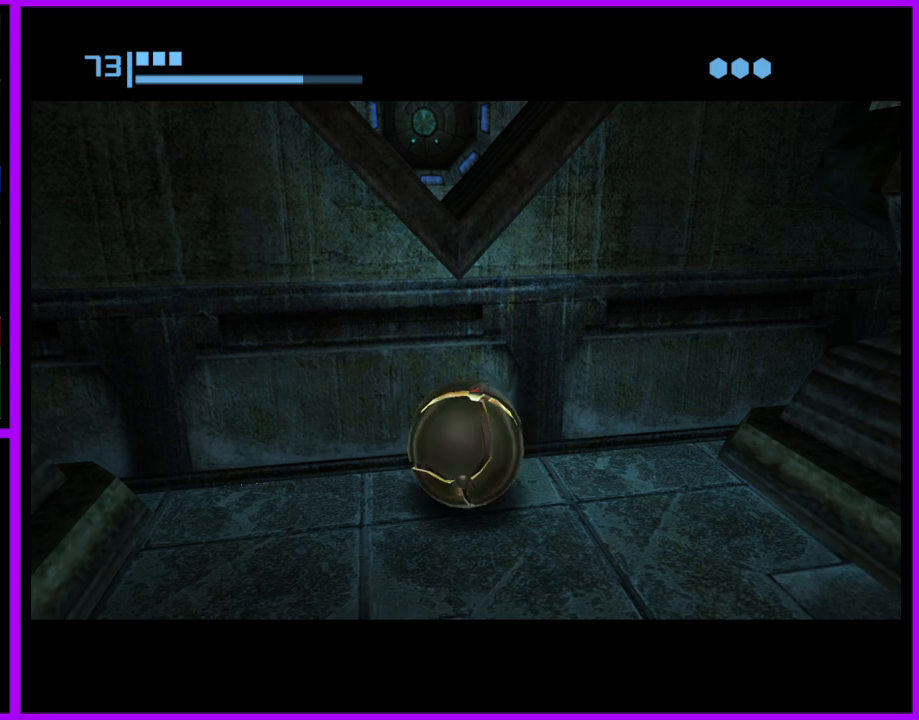
{"buttons": [], "left_stick": "left", "right_stick": "center", "events": []}
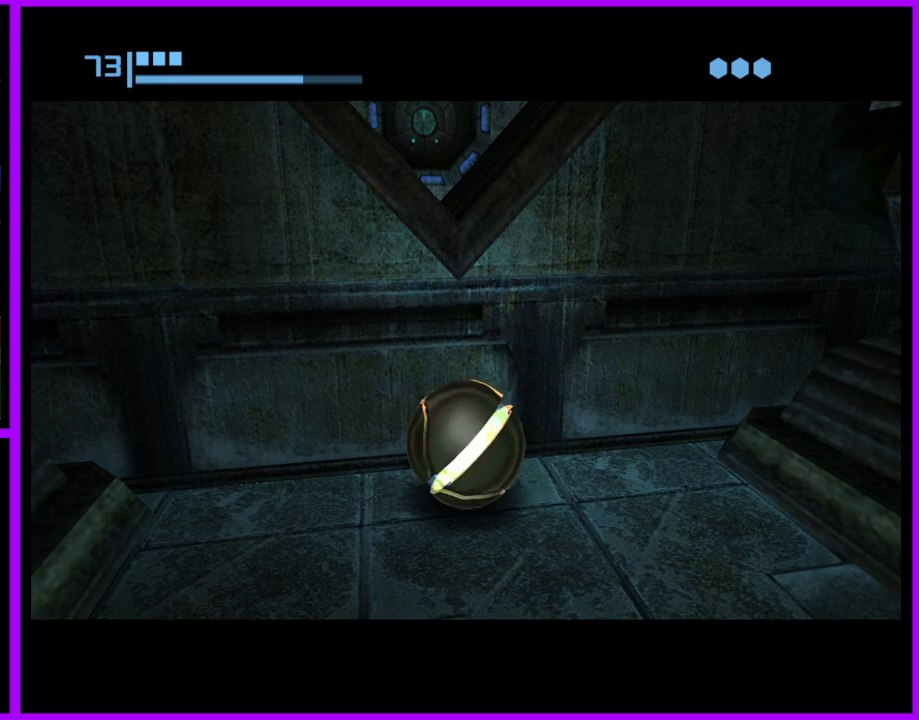
{"buttons": [], "left_stick": "left", "right_stick": "center", "events": []}
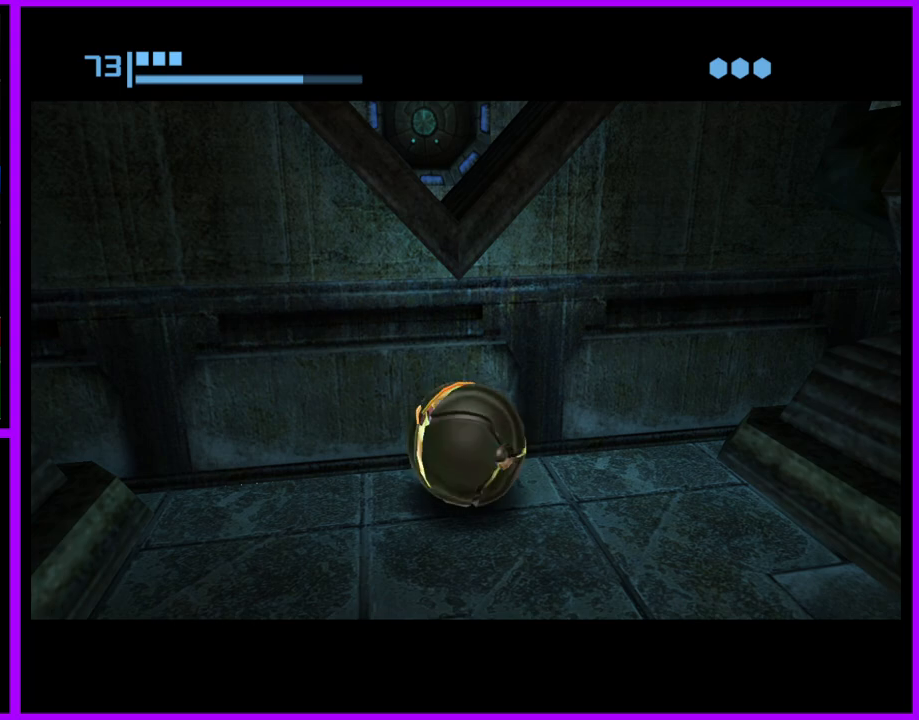
{"buttons": [], "left_stick": "left", "right_stick": "center", "events": []}
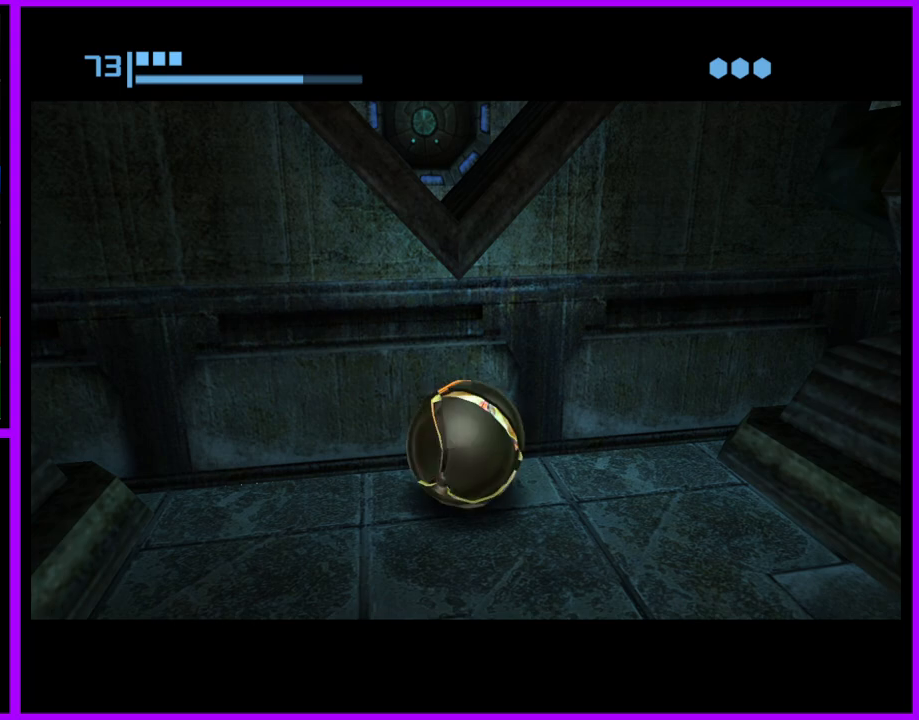
{"buttons": [], "left_stick": "left", "right_stick": "center", "events": []}
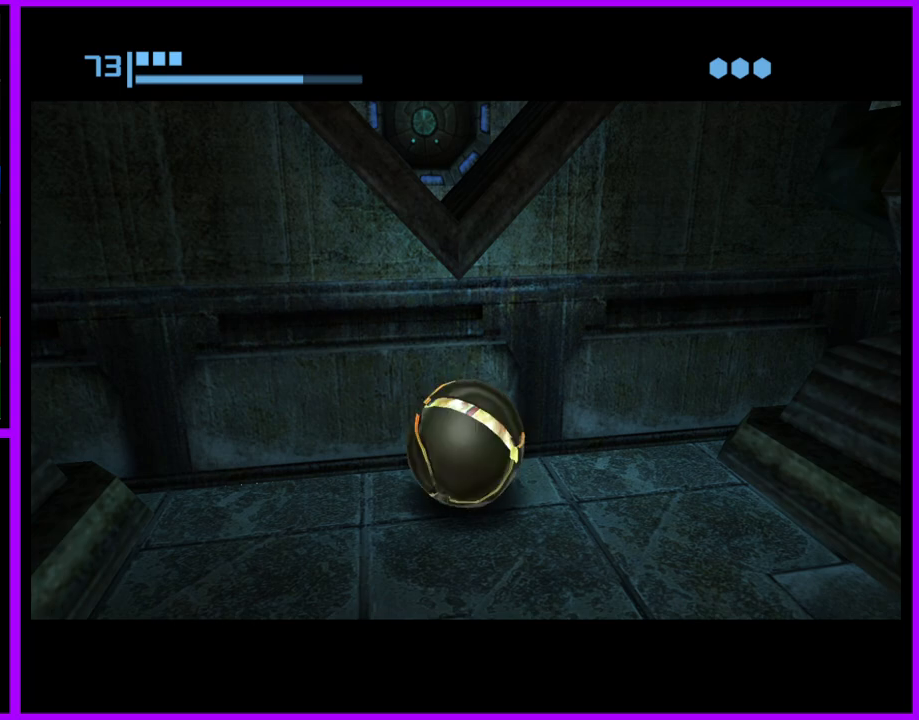
{"buttons": [], "left_stick": "left", "right_stick": "center", "events": []}
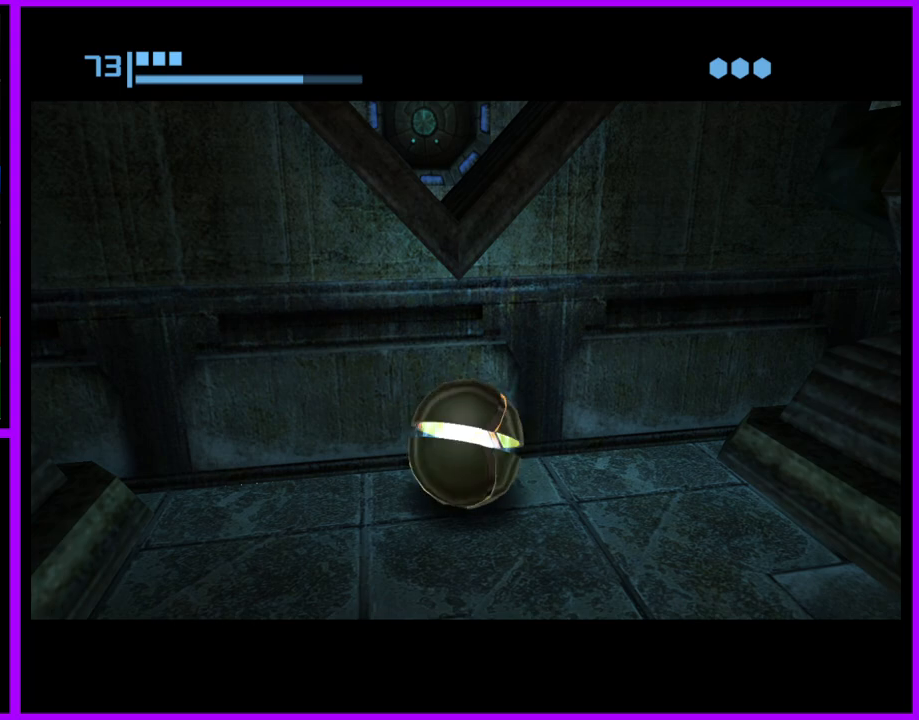
{"buttons": [], "left_stick": "left", "right_stick": "center", "events": []}
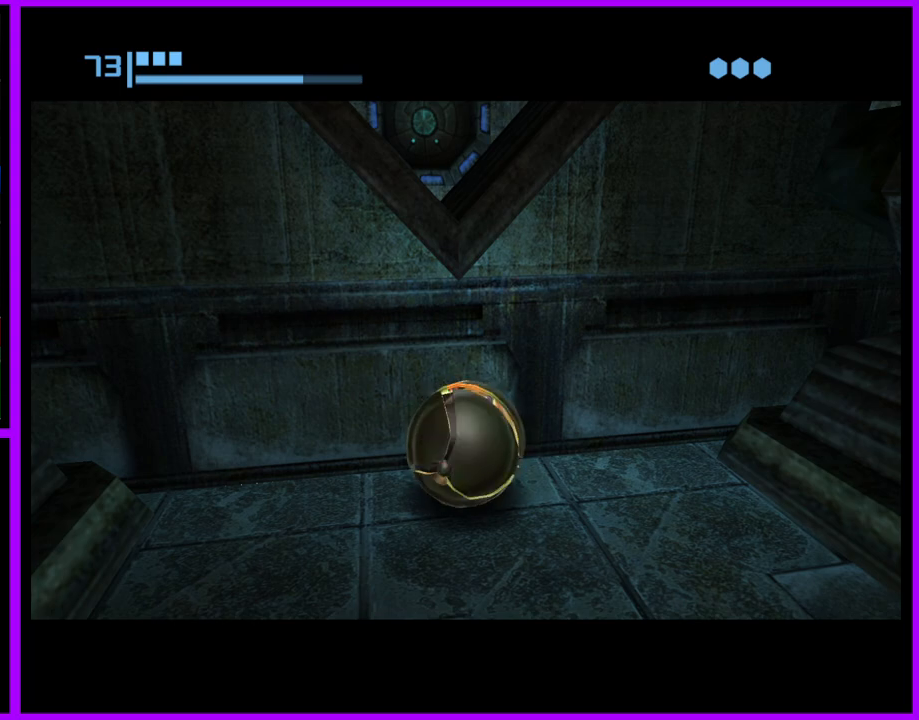
{"buttons": [], "left_stick": "left", "right_stick": "center", "events": []}
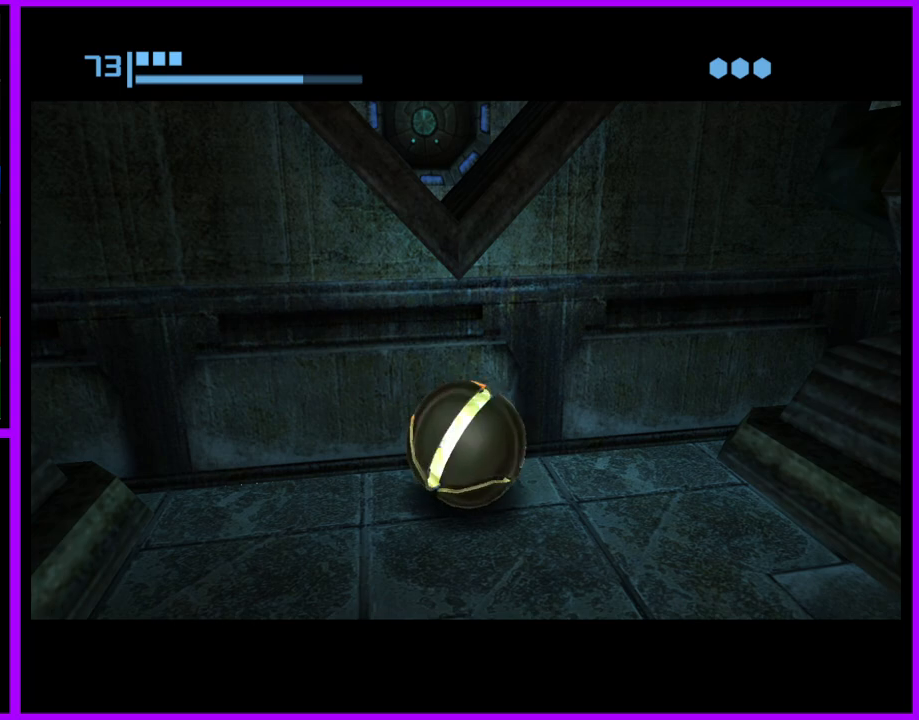
{"buttons": [], "left_stick": "left", "right_stick": "center", "events": []}
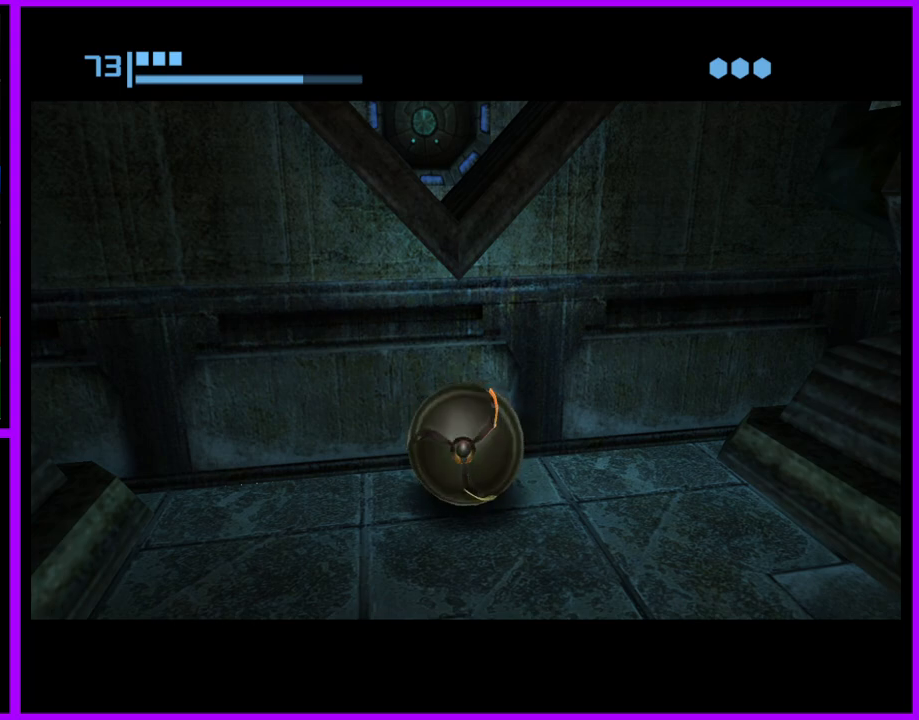
{"buttons": [], "left_stick": "left", "right_stick": "center", "events": []}
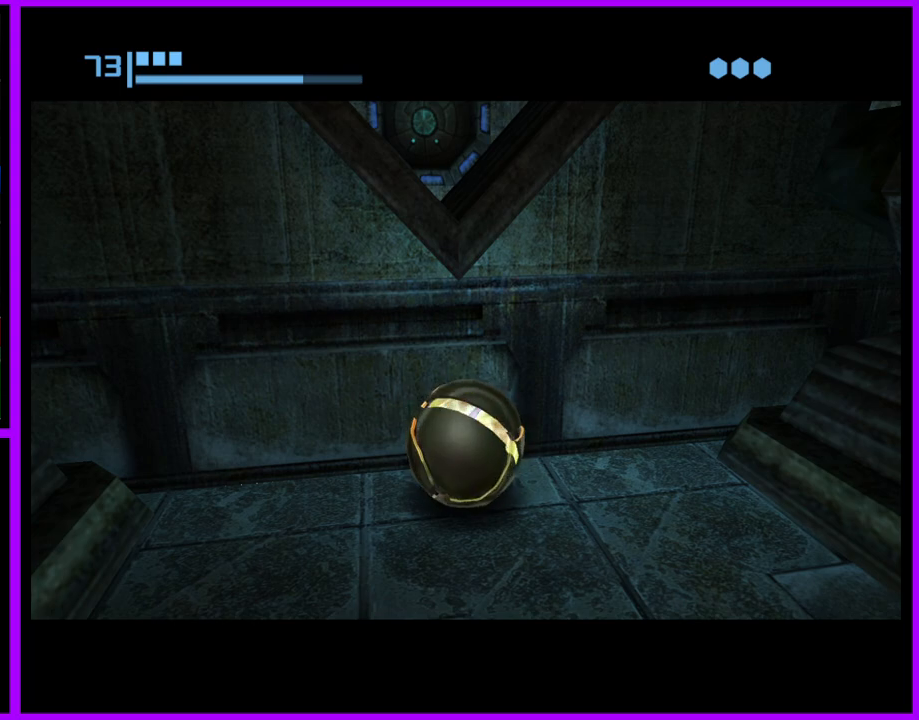
{"buttons": [], "left_stick": "left", "right_stick": "center", "events": []}
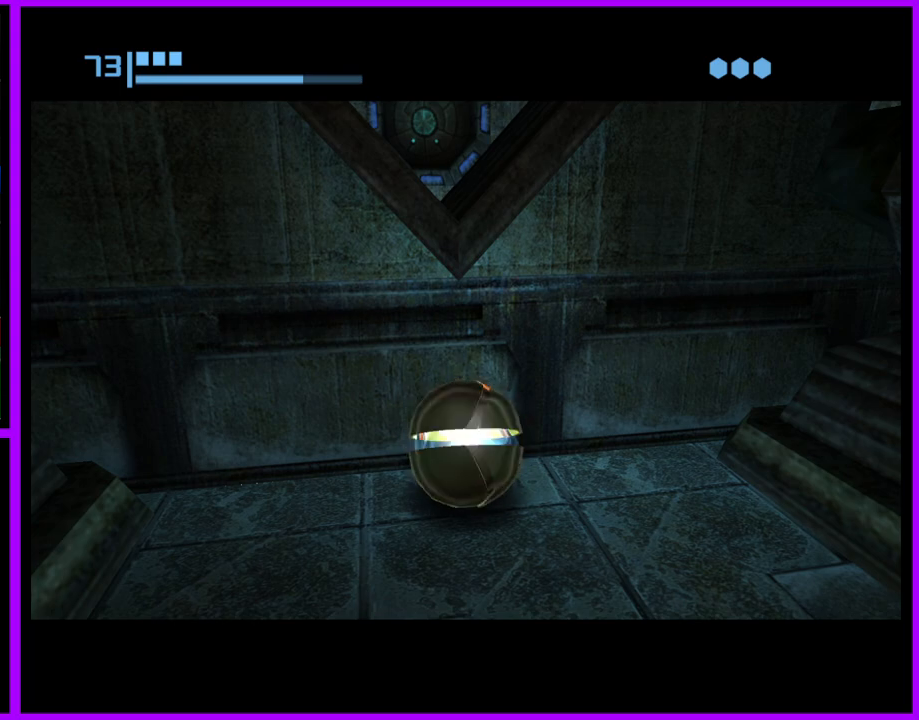
{"buttons": [], "left_stick": "left", "right_stick": "center", "events": []}
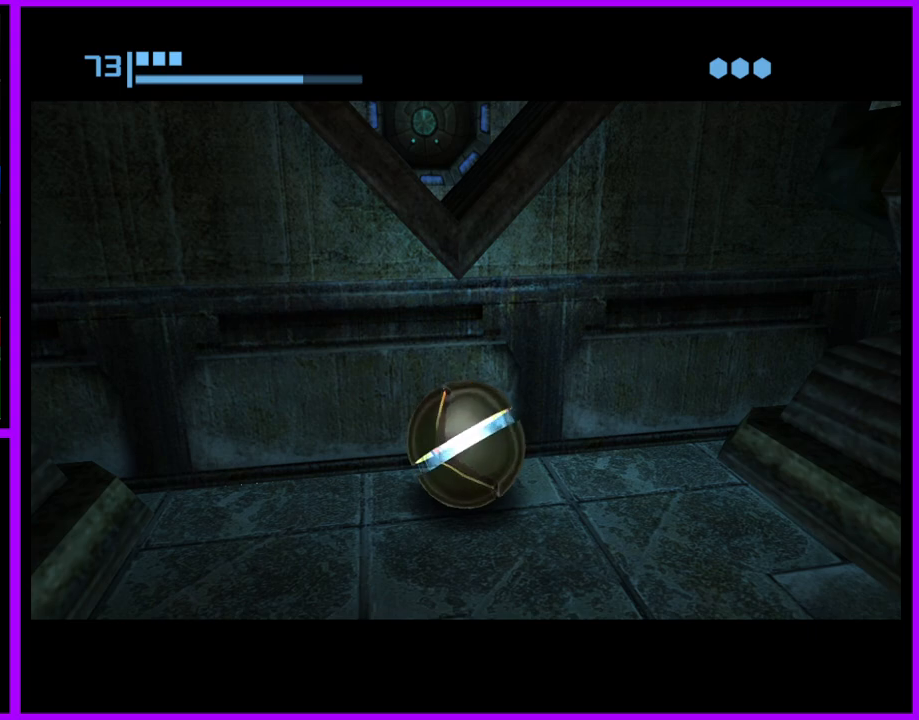
{"buttons": [], "left_stick": "left", "right_stick": "center", "events": []}
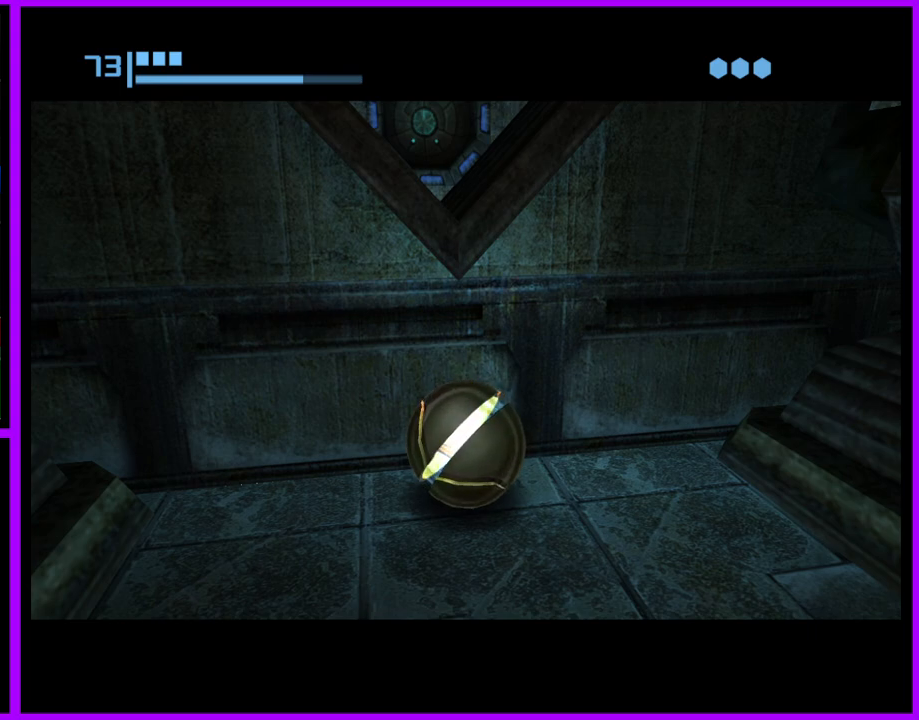
{"buttons": [], "left_stick": "left", "right_stick": "center", "events": []}
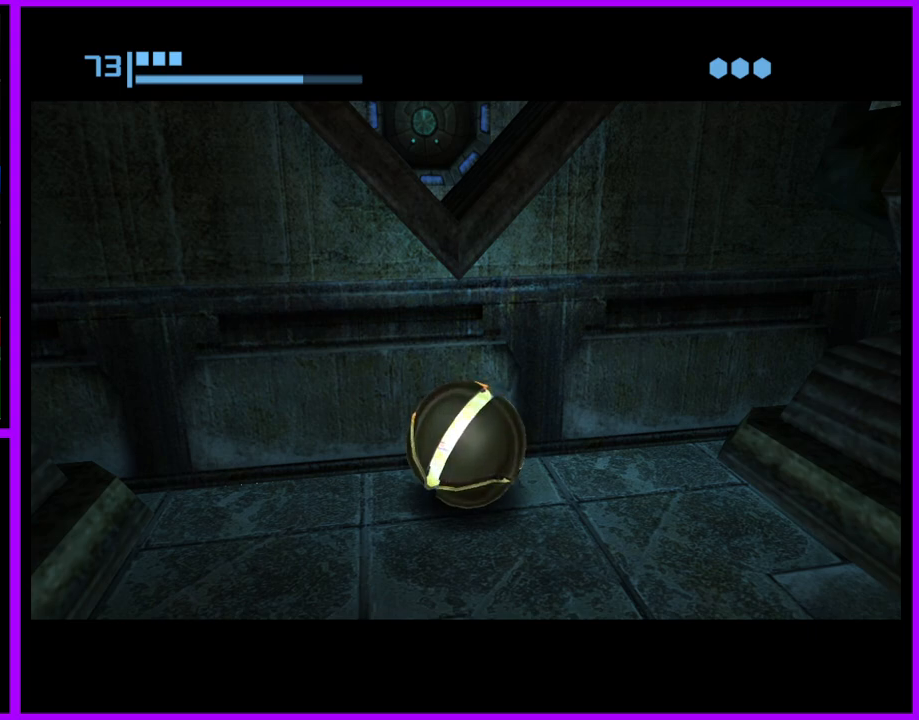
{"buttons": [], "left_stick": "left", "right_stick": "center", "events": []}
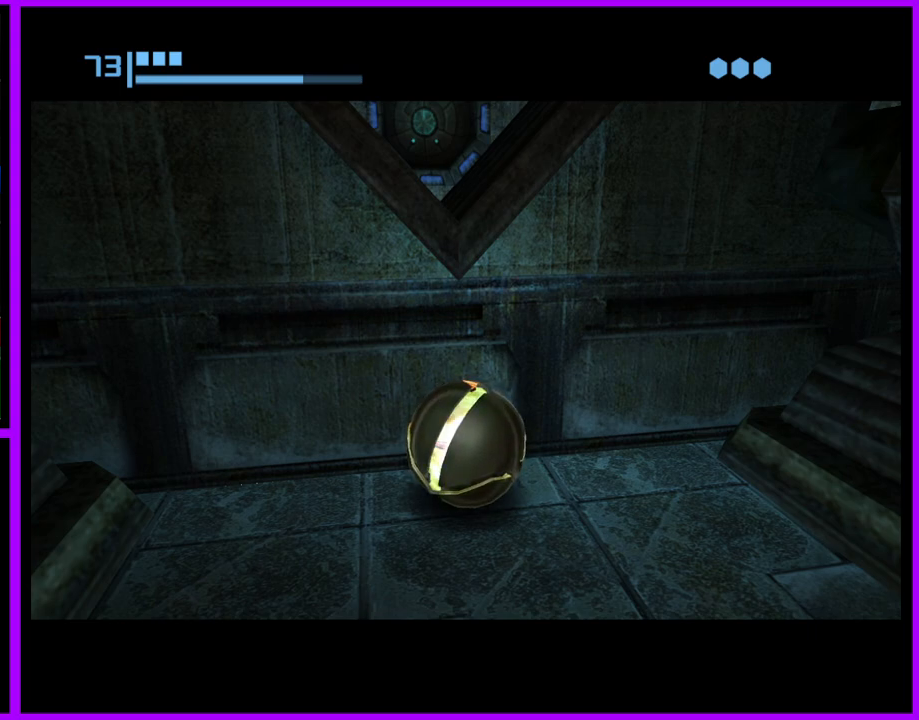
{"buttons": [], "left_stick": "left", "right_stick": "center", "events": []}
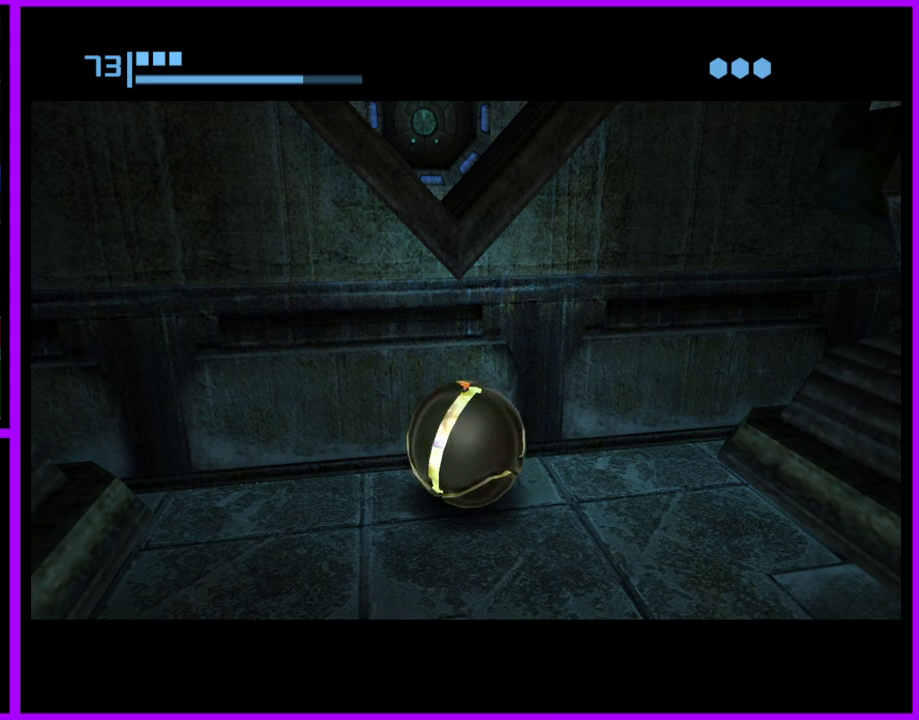
{"buttons": [], "left_stick": "left", "right_stick": "center", "events": []}
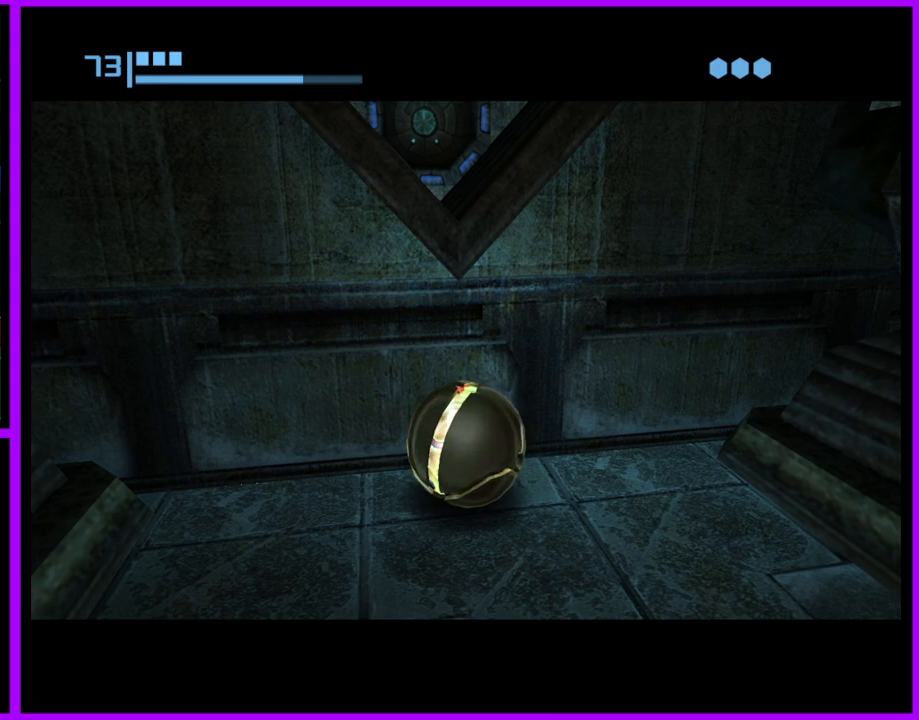
{"buttons": [], "left_stick": "left", "right_stick": "center", "events": []}
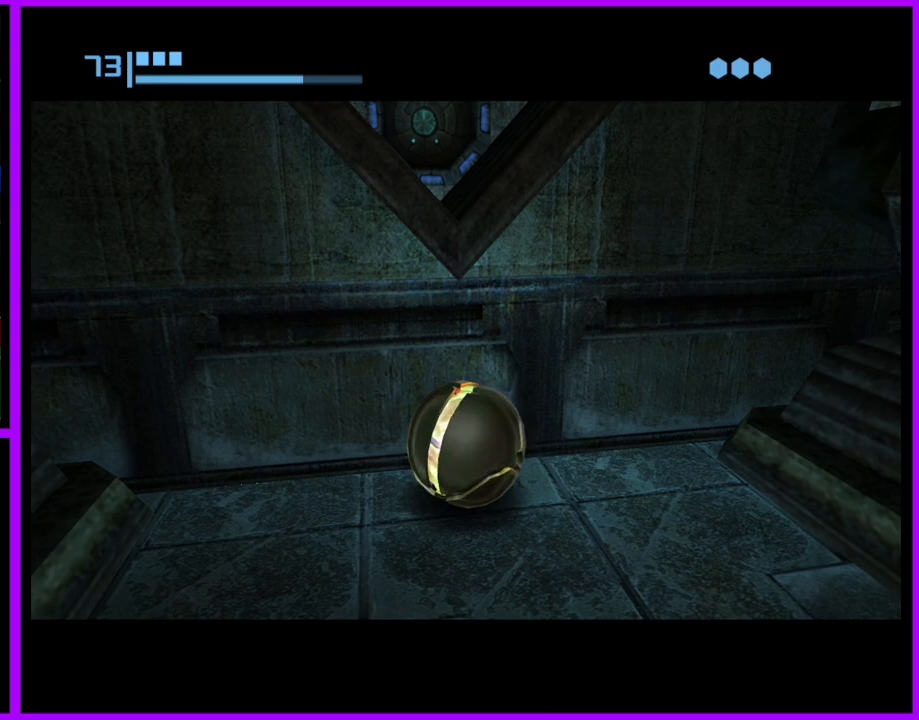
{"buttons": [], "left_stick": "left", "right_stick": "center", "events": []}
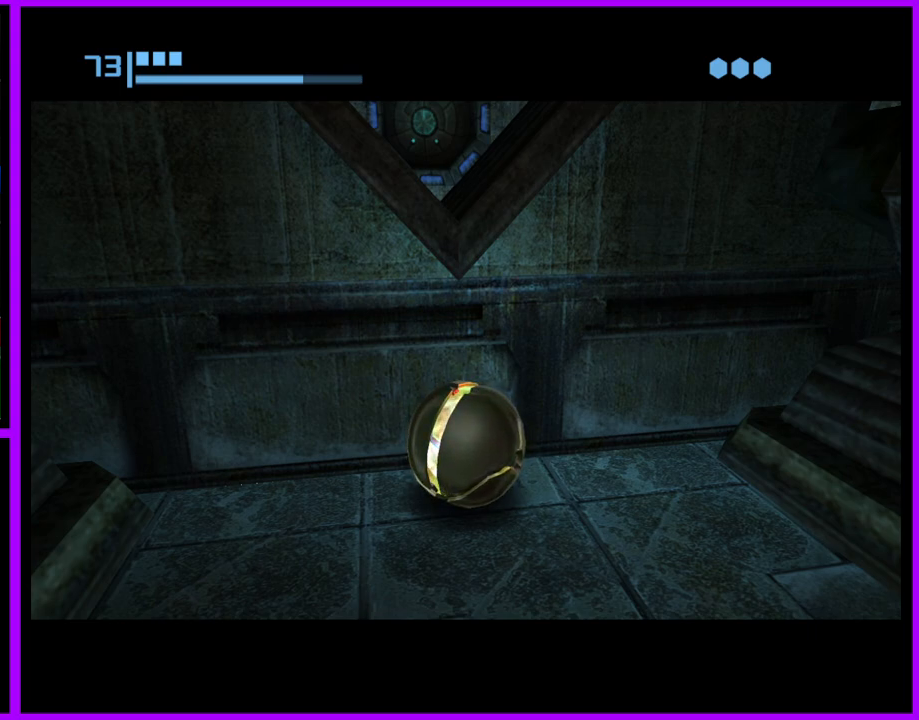
{"buttons": [], "left_stick": "center", "right_stick": "center", "events": [[50, "left_stick", "center"], [83, "X", "down"], [167, "X", "up"]]}
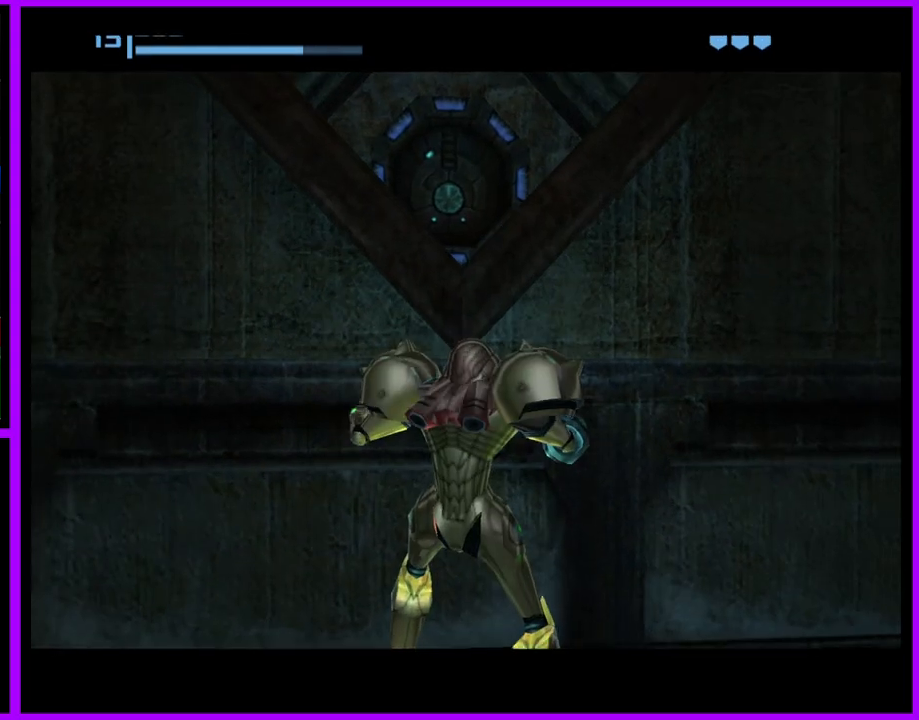
{"buttons": [], "left_stick": "center", "right_stick": "center", "events": []}
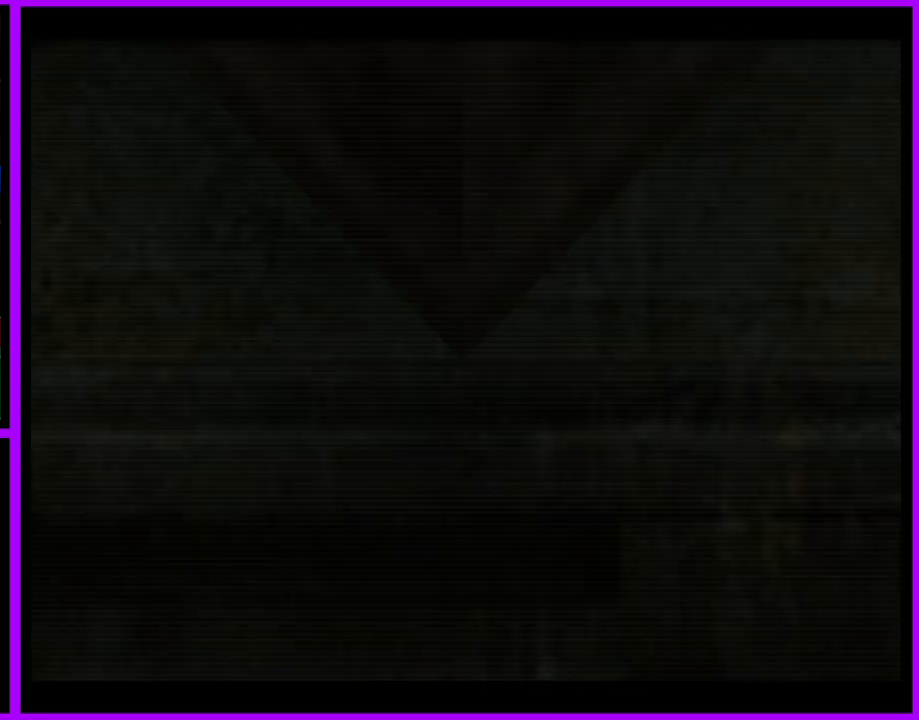
{"buttons": ["X"], "left_stick": "center", "right_stick": "center", "events": [[33, "left_stick", "down"], [283, "left_stick", "center"], [350, "left_stick", "up"], [450, "X", "down"], [483, "left_stick", "center"]]}
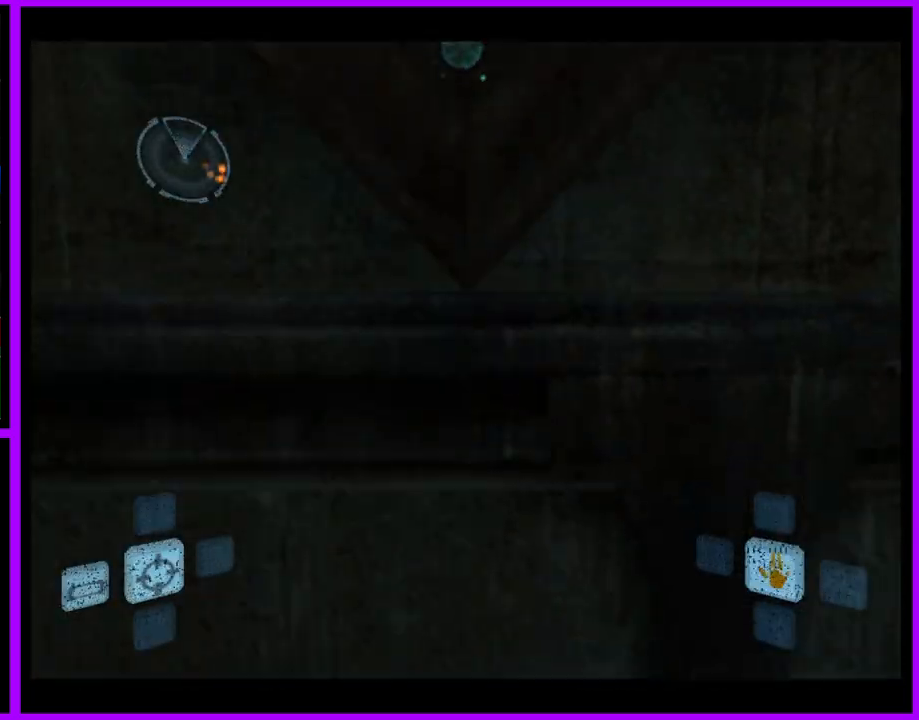
{"buttons": [], "left_stick": "center", "right_stick": "center", "events": [[17, "X", "up"]]}
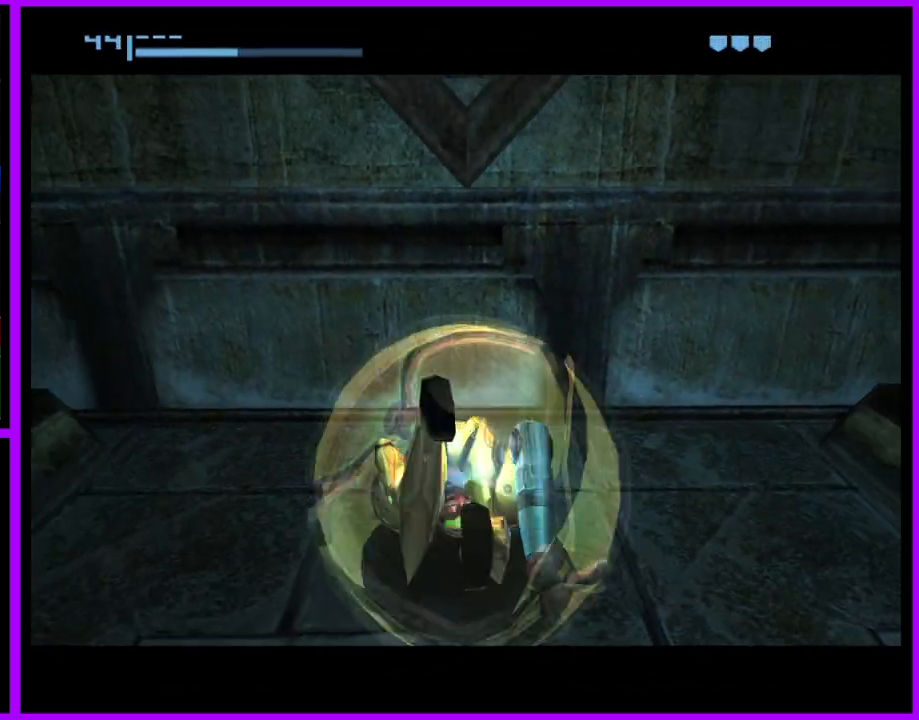
{"buttons": ["A"], "left_stick": "center", "right_stick": "center", "events": [[500, "A", "down"]]}
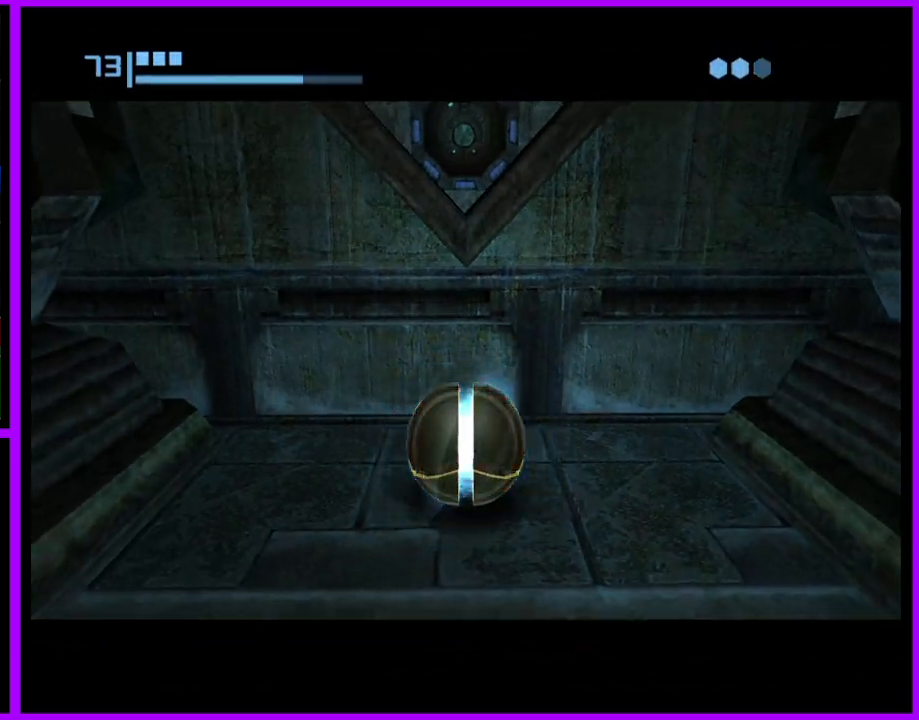
{"buttons": [], "left_stick": "center", "right_stick": "center", "events": [[83, "A", "up"]]}